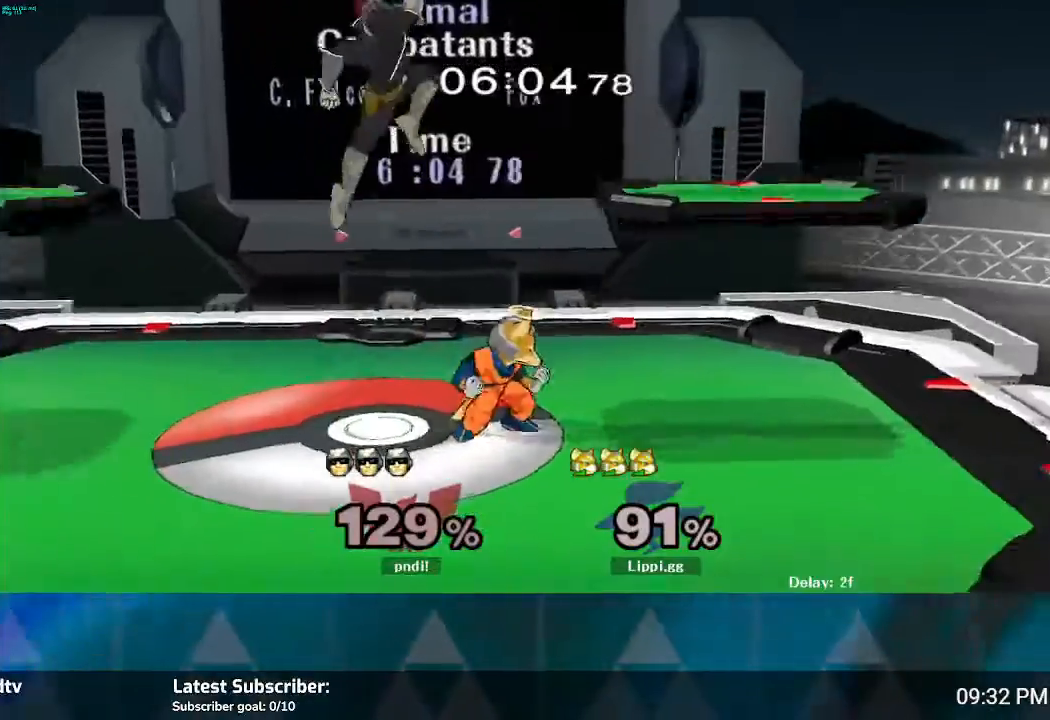
Gameplay with a controller (Nintendo layout); each line is a JSON object with the inputs held at the frame after it. "events" lists button and stick changes between this image and that frame as [ms after this image, input, new state], when the widget could be followed in between. Not read: B L3 R3.
{"buttons": ["R1"], "left_stick": "center", "right_stick": "center", "events": [[33, "left_stick", "down"], [100, "R1", "down"], [300, "left_stick", "center"]]}
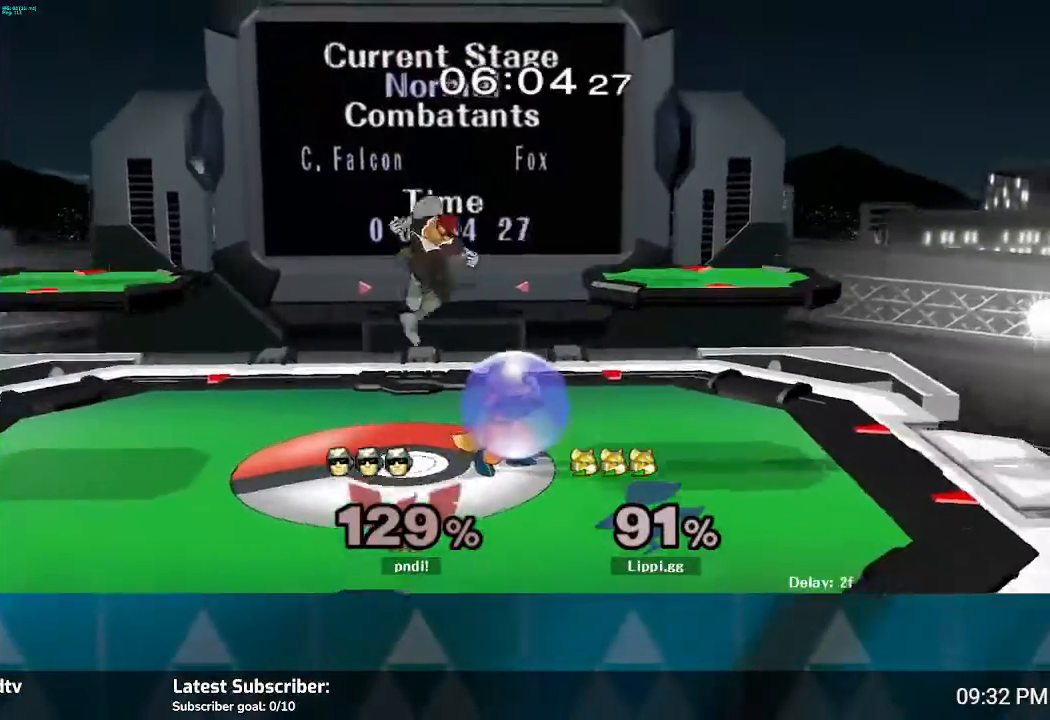
{"buttons": ["R1"], "left_stick": "center", "right_stick": "center", "events": []}
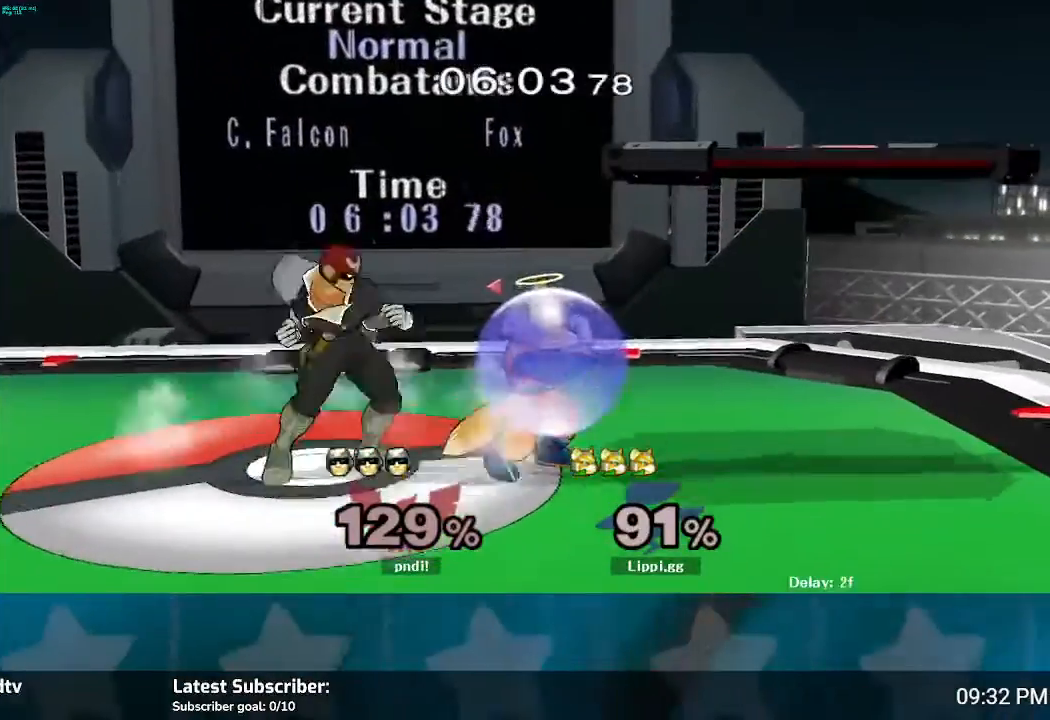
{"buttons": ["R1"], "left_stick": "left", "right_stick": "center", "events": [[133, "left_stick", "left"]]}
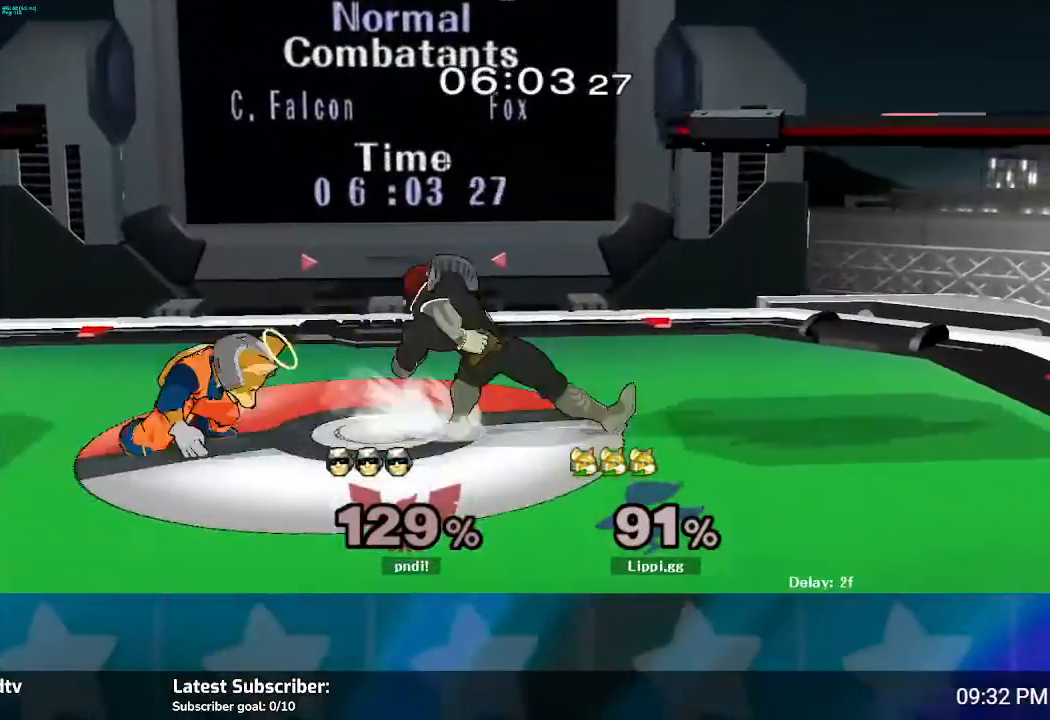
{"buttons": ["Z"], "left_stick": "right", "right_stick": "center", "events": [[67, "R1", "up"], [134, "left_stick", "center"], [401, "left_stick", "right"], [501, "Z", "down"]]}
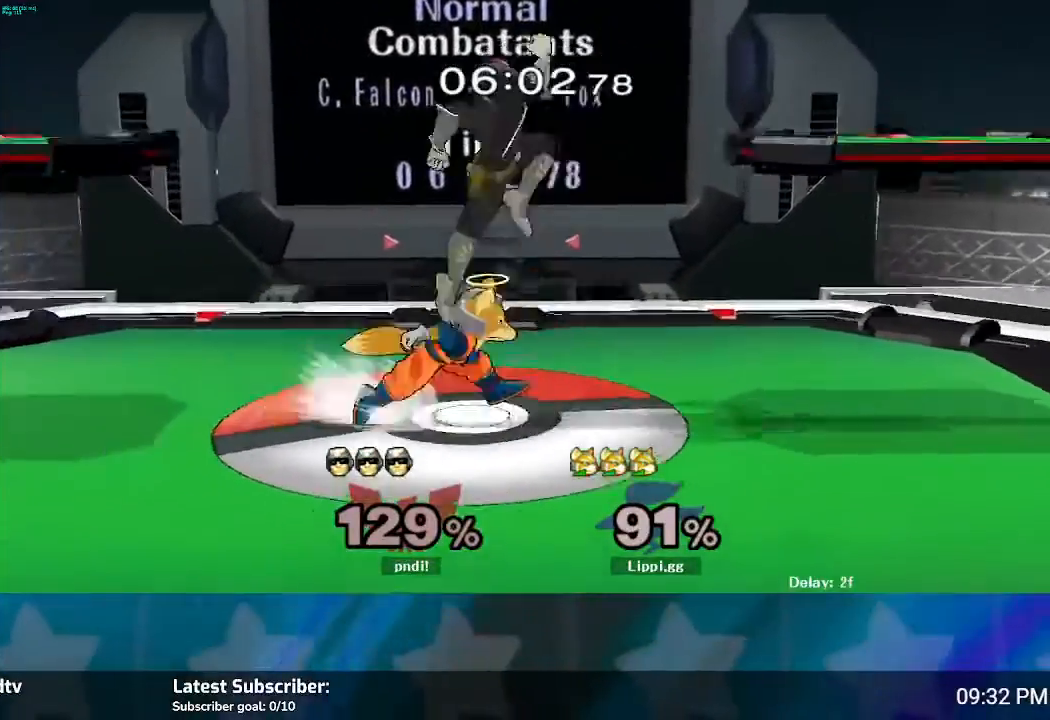
{"buttons": [], "left_stick": "center", "right_stick": "center", "events": [[100, "left_stick", "center"], [167, "left_stick", "down"], [367, "left_stick", "center"], [400, "Z", "up"]]}
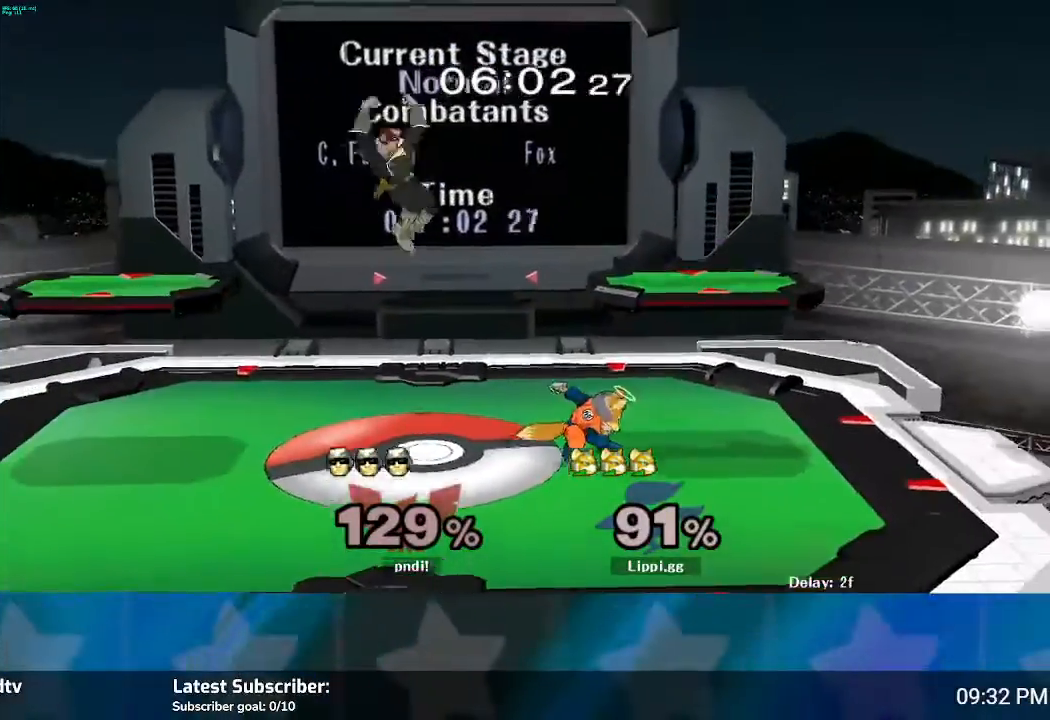
{"buttons": [], "left_stick": "center", "right_stick": "left", "events": [[434, "right_stick", "left"]]}
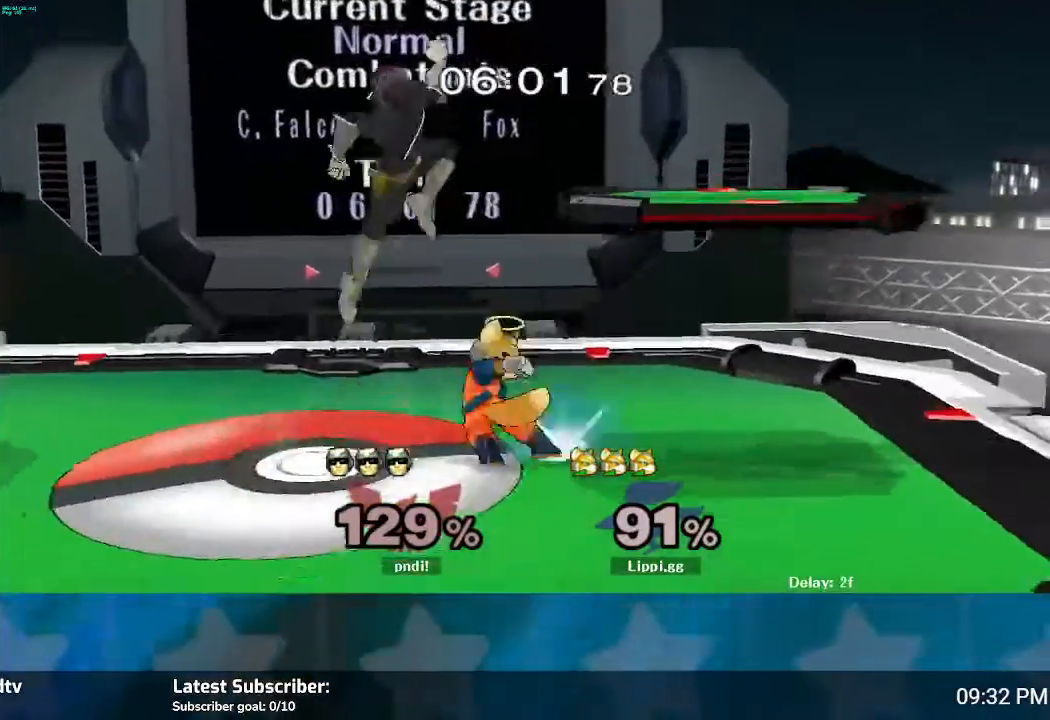
{"buttons": [], "left_stick": "center", "right_stick": "center", "events": [[467, "right_stick", "center"]]}
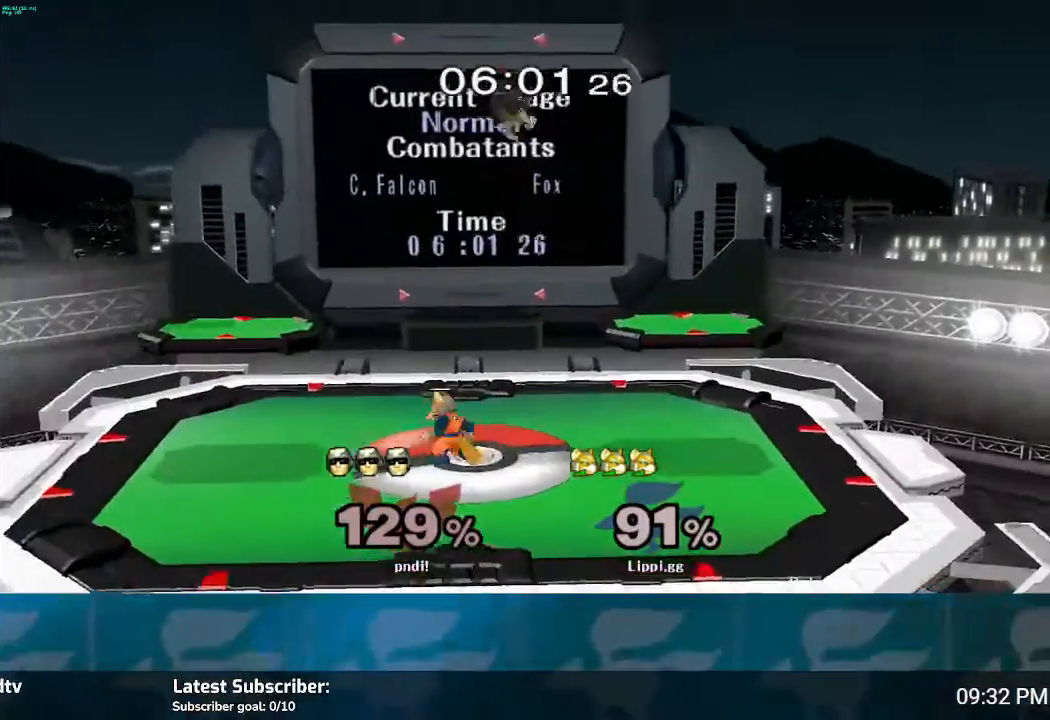
{"buttons": [], "left_stick": "center", "right_stick": "right", "events": [[134, "right_stick", "right"]]}
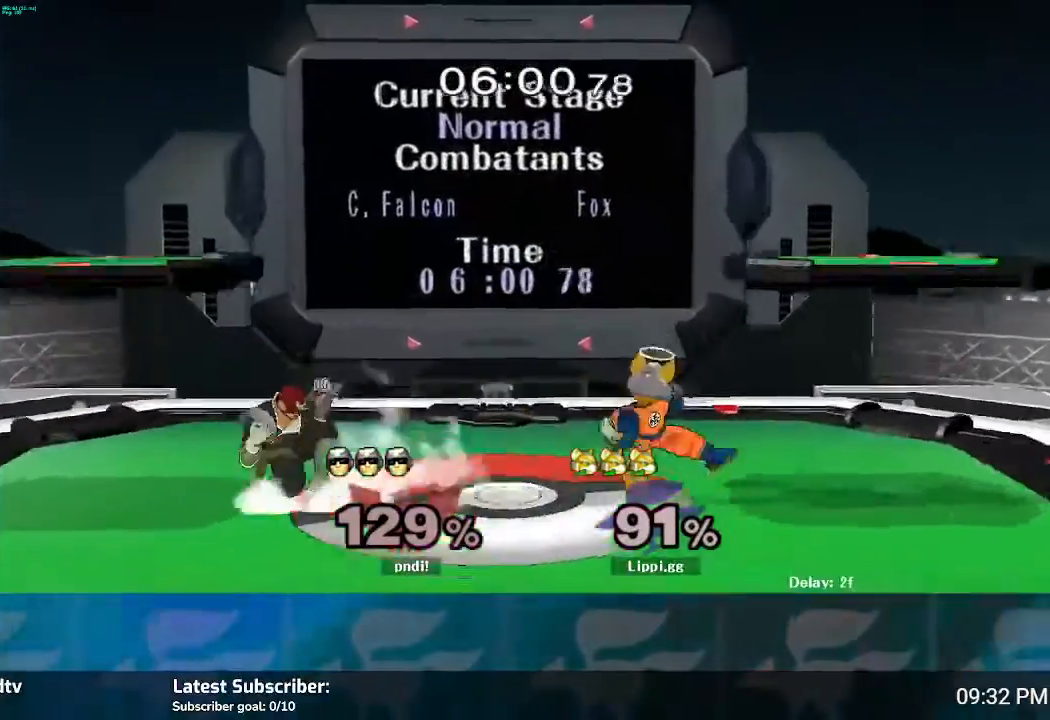
{"buttons": [], "left_stick": "left", "right_stick": "center", "events": [[167, "right_stick", "center"], [400, "left_stick", "left"], [434, "Y", "down"], [467, "Y", "up"]]}
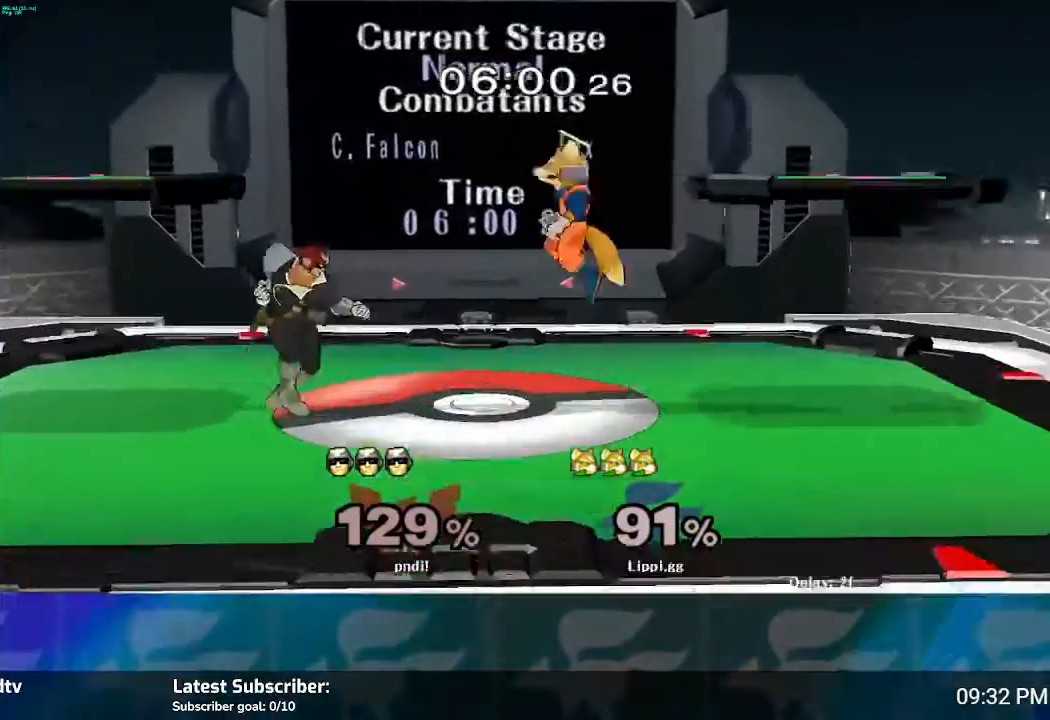
{"buttons": ["A"], "left_stick": "down", "right_stick": "center", "events": [[67, "left_stick", "center"], [167, "A", "down"], [234, "left_stick", "up-left"], [267, "A", "up"], [334, "A", "down"], [401, "A", "up"], [401, "left_stick", "down"], [468, "A", "down"]]}
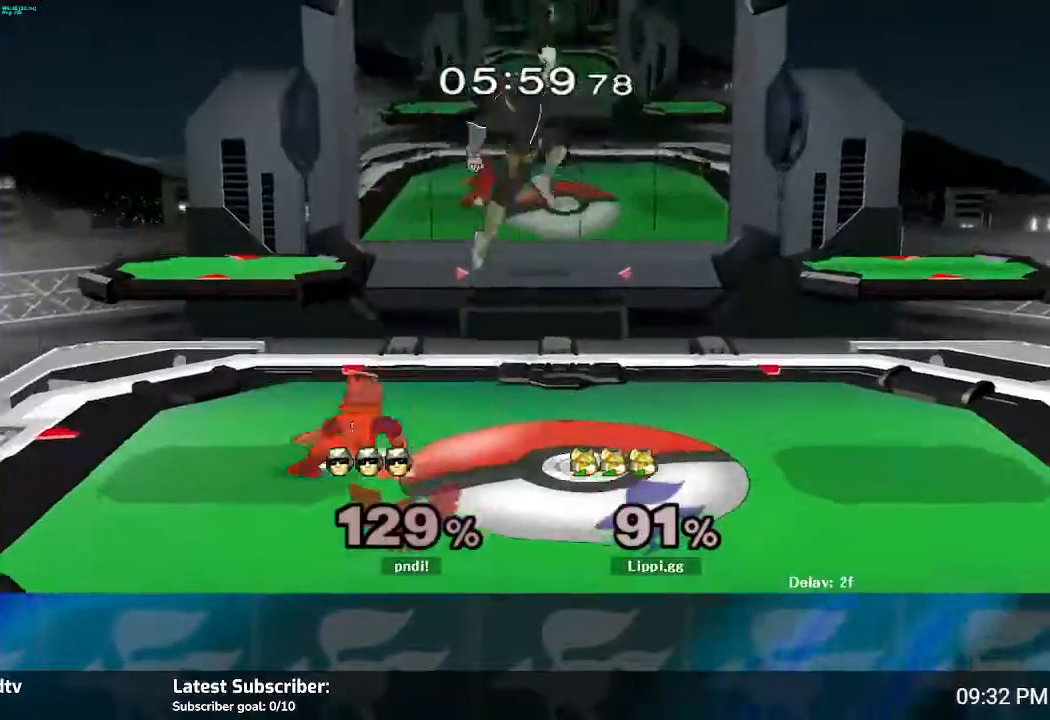
{"buttons": [], "left_stick": "center", "right_stick": "center", "events": [[67, "A", "up"], [167, "left_stick", "center"], [367, "left_stick", "right"], [434, "Y", "down"], [434, "left_stick", "center"], [500, "Y", "up"]]}
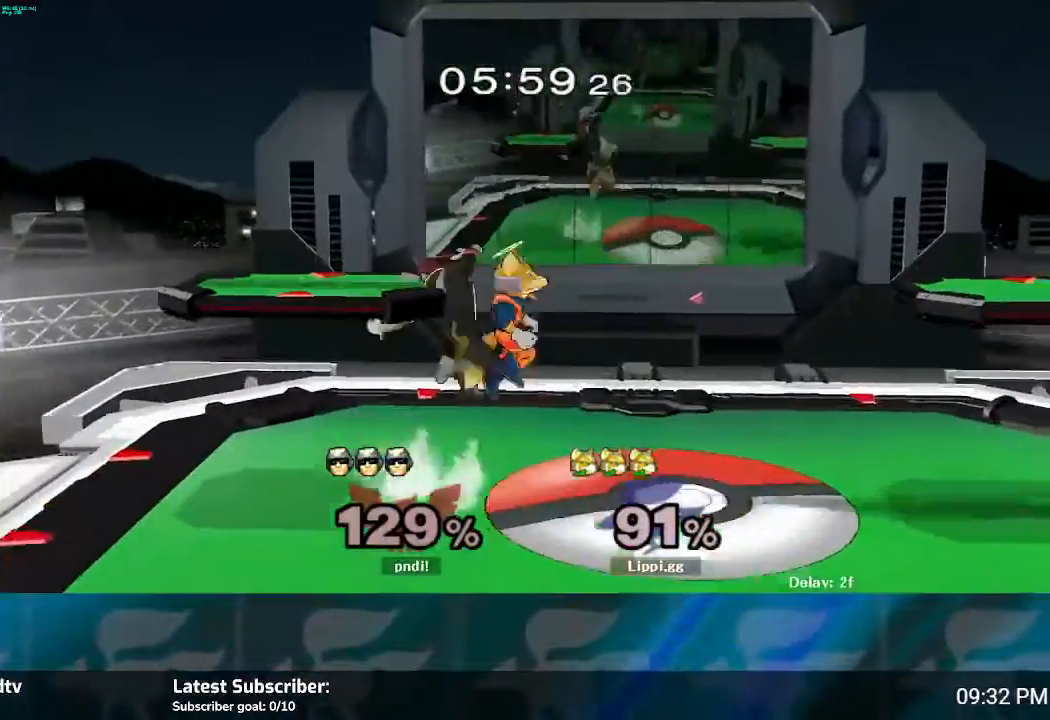
{"buttons": [], "left_stick": "center", "right_stick": "center", "events": [[34, "left_stick", "up"], [101, "A", "down"], [134, "A", "up"], [234, "A", "down"], [301, "A", "up"], [301, "left_stick", "down-left"], [367, "left_stick", "down"], [501, "left_stick", "center"]]}
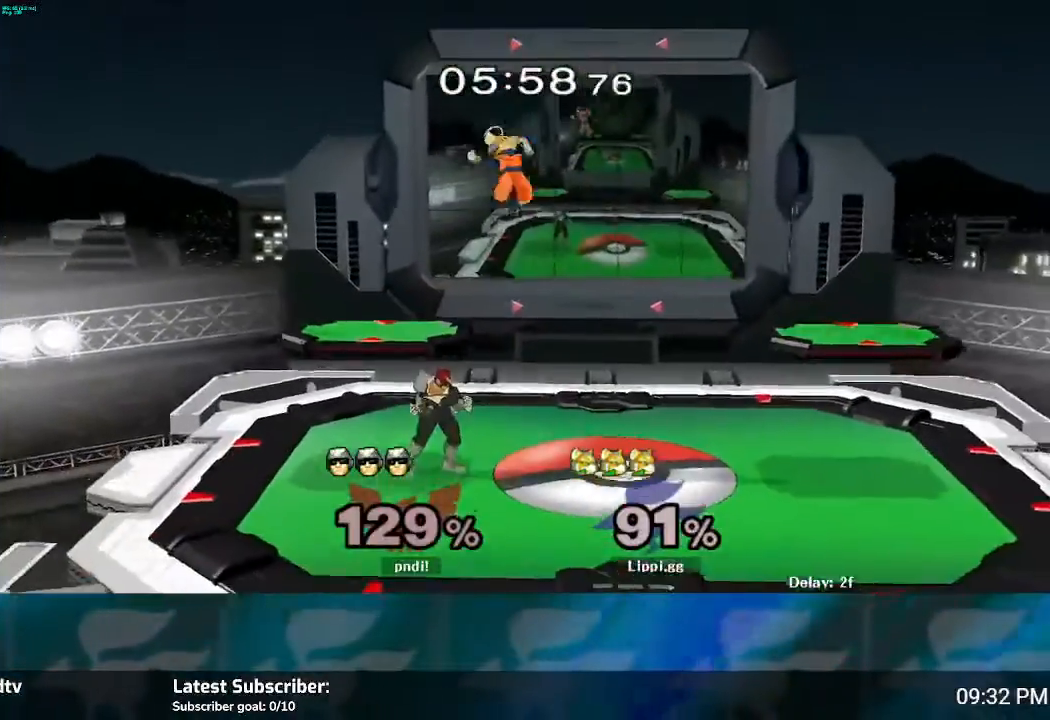
{"buttons": ["Y"], "left_stick": "center", "right_stick": "center", "events": [[67, "left_stick", "down"], [167, "left_stick", "down-right"], [300, "left_stick", "right"], [467, "left_stick", "center"], [500, "Y", "down"]]}
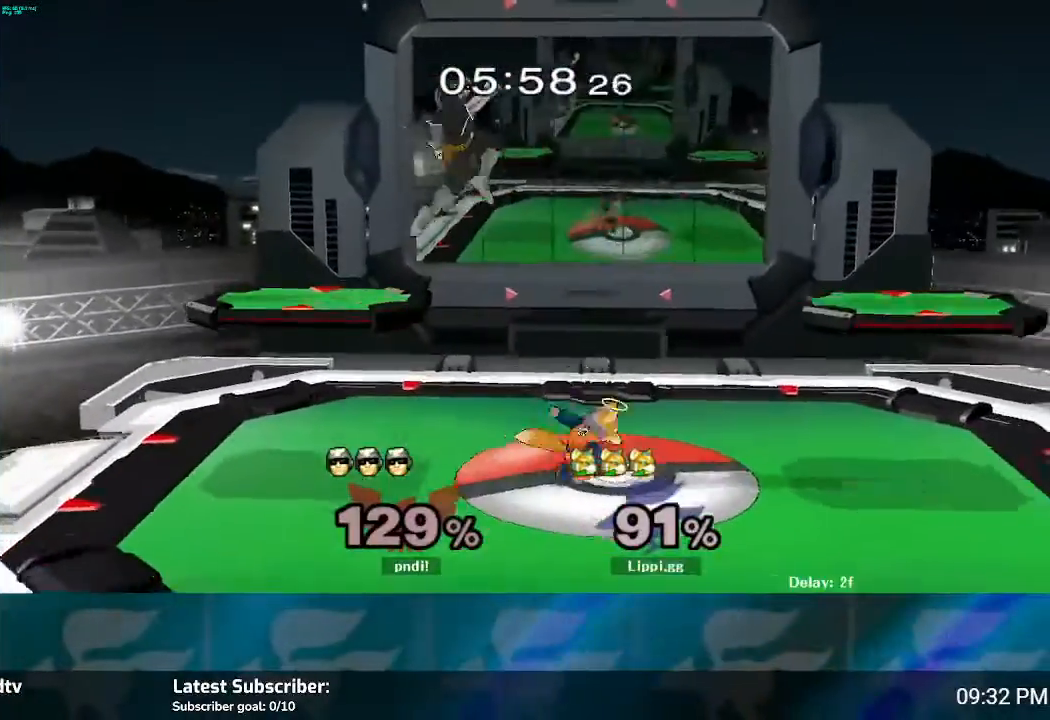
{"buttons": [], "left_stick": "down", "right_stick": "center", "events": [[34, "Y", "up"], [34, "left_stick", "up-left"], [167, "A", "down"], [267, "A", "up"], [334, "A", "down"], [401, "A", "up"], [401, "left_stick", "down"]]}
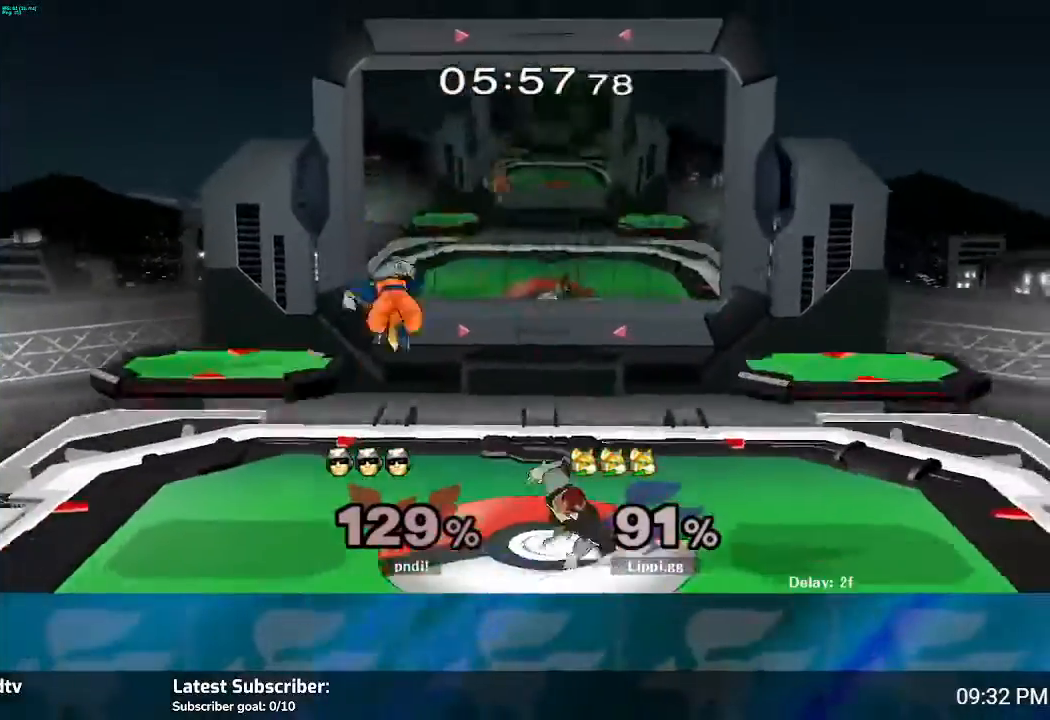
{"buttons": [], "left_stick": "center", "right_stick": "center", "events": [[300, "left_stick", "center"], [400, "Y", "down"], [400, "left_stick", "right"], [434, "Y", "up"], [500, "left_stick", "center"]]}
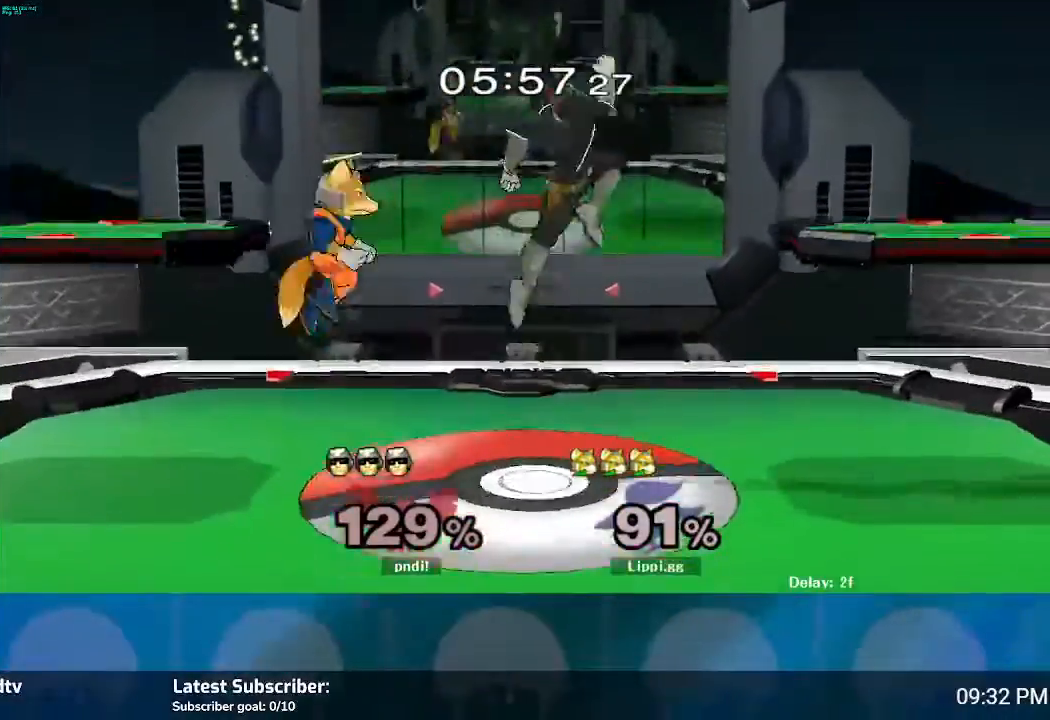
{"buttons": ["A"], "left_stick": "down", "right_stick": "center", "events": [[67, "A", "down"], [67, "left_stick", "up"], [134, "A", "up"], [201, "A", "down"], [234, "A", "up"], [234, "left_stick", "down-right"], [334, "A", "down"], [401, "A", "up"], [401, "left_stick", "down"], [501, "A", "down"]]}
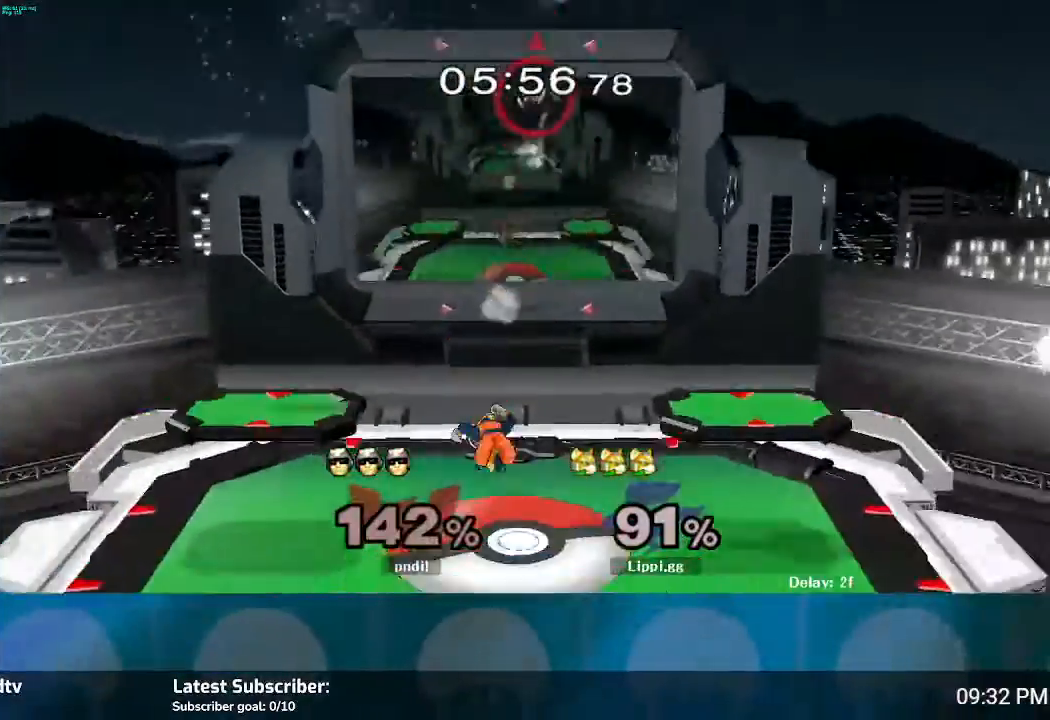
{"buttons": [], "left_stick": "right", "right_stick": "center", "events": [[67, "A", "up"], [200, "left_stick", "center"], [367, "left_stick", "right"], [400, "Y", "down"], [467, "Y", "up"]]}
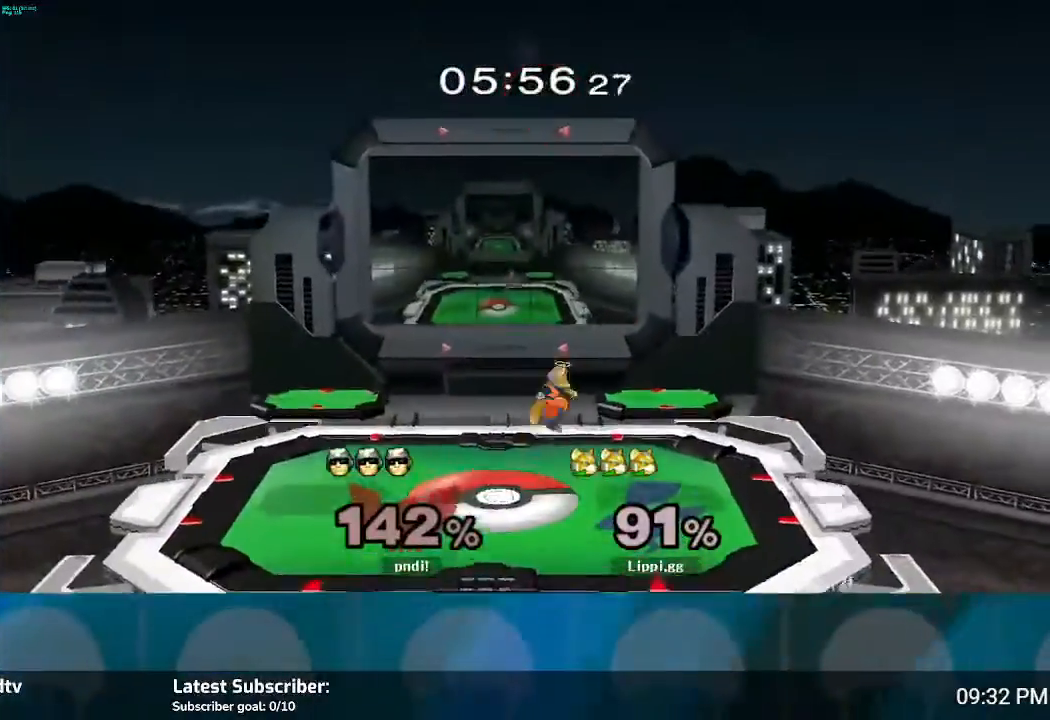
{"buttons": [], "left_stick": "down", "right_stick": "center", "events": [[34, "Y", "down"], [34, "left_stick", "up-left"], [101, "Y", "up"], [367, "left_stick", "down"]]}
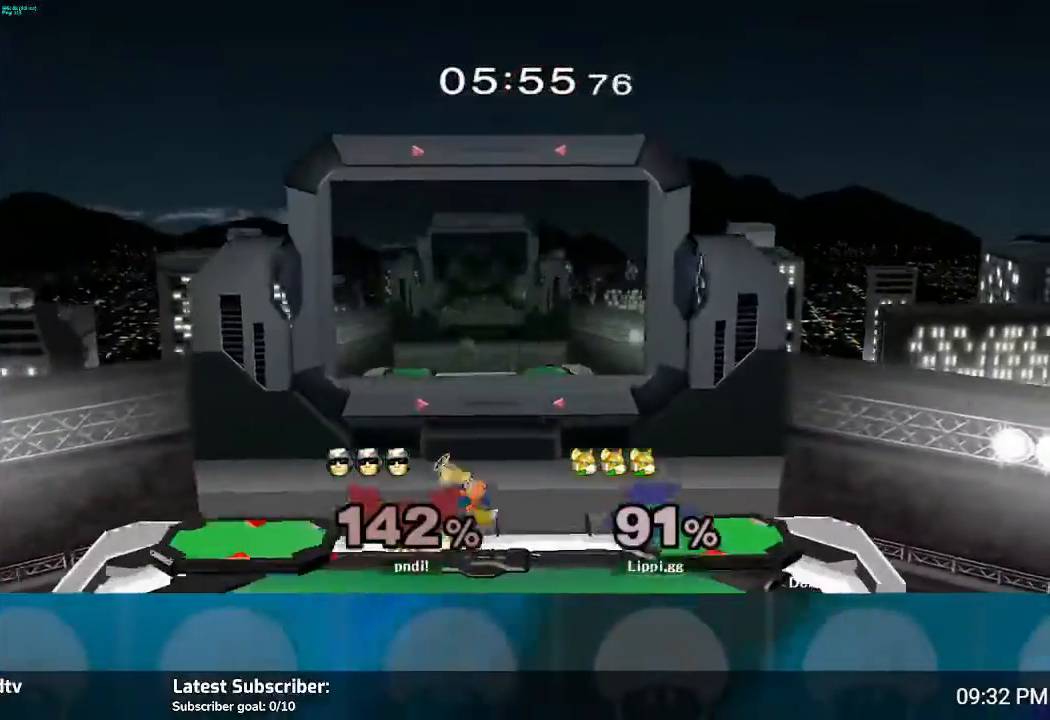
{"buttons": [], "left_stick": "center", "right_stick": "center", "events": [[200, "left_stick", "center"]]}
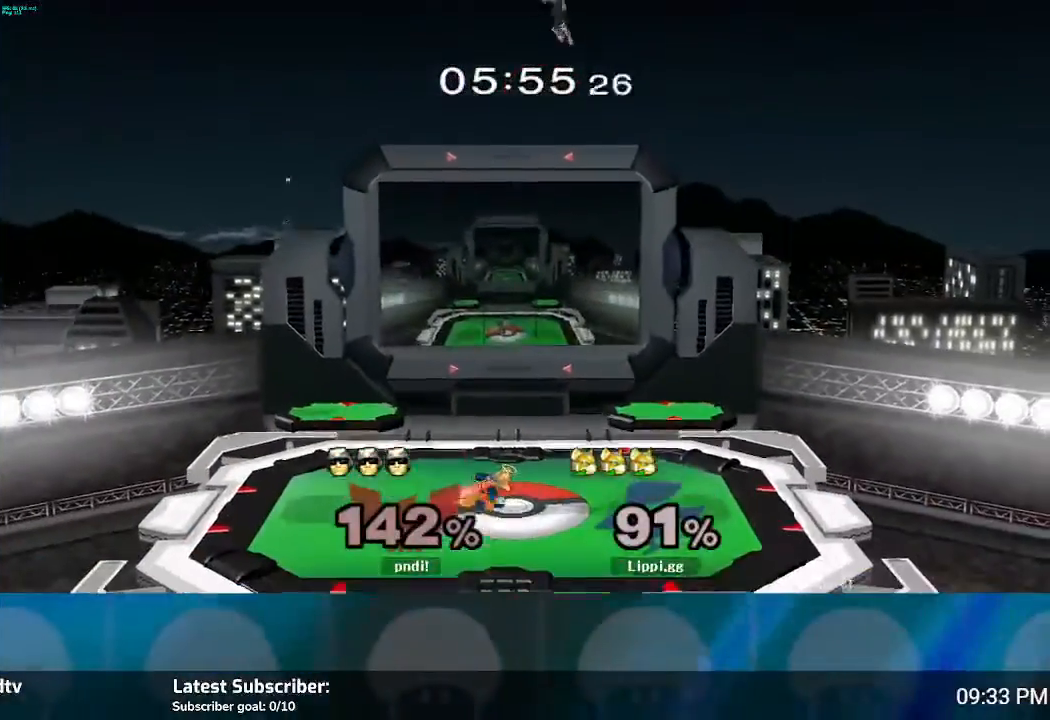
{"buttons": [], "left_stick": "center", "right_stick": "center", "events": []}
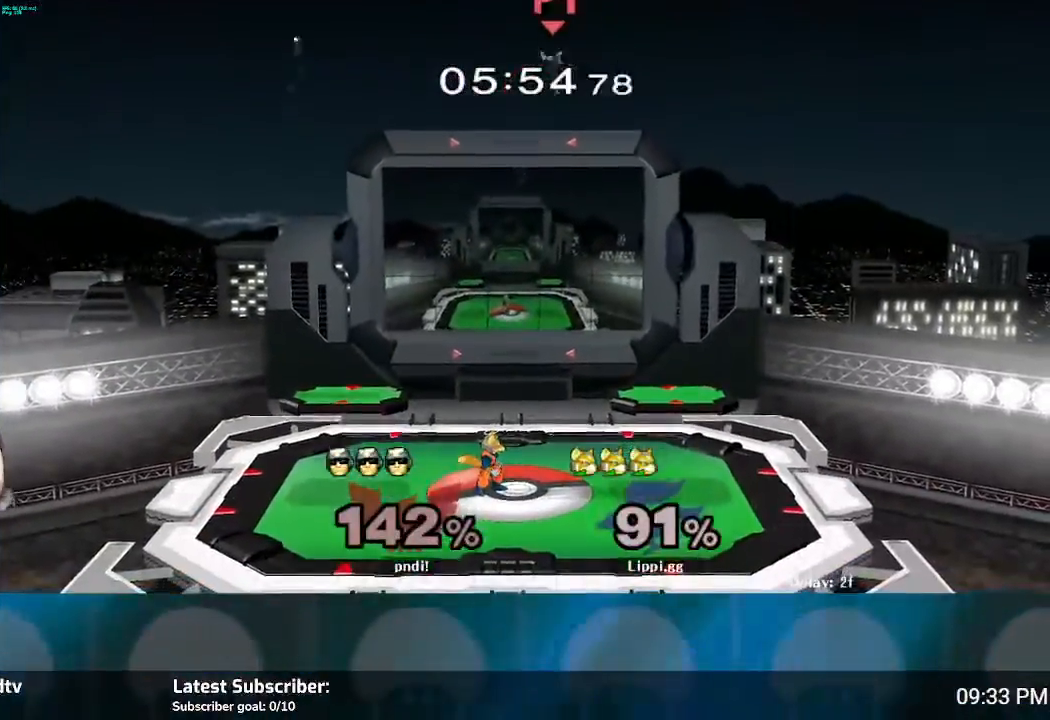
{"buttons": [], "left_stick": "right", "right_stick": "center", "events": [[300, "left_stick", "left"], [467, "left_stick", "right"]]}
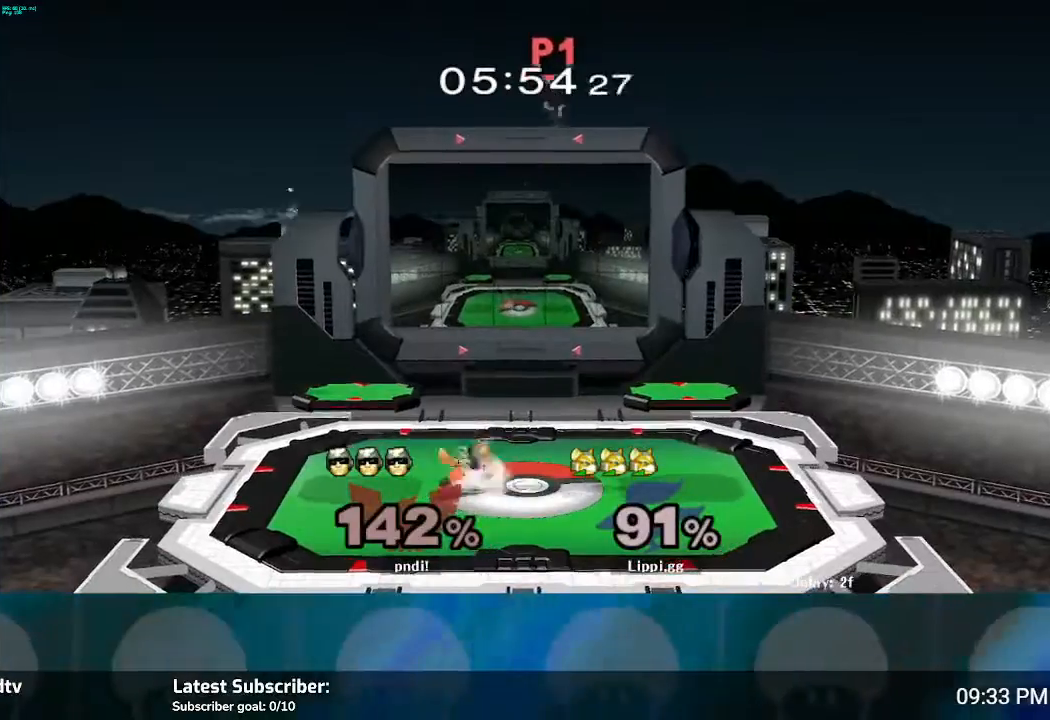
{"buttons": [], "left_stick": "right", "right_stick": "center", "events": [[201, "left_stick", "down-right"], [301, "left_stick", "left"], [434, "left_stick", "right"]]}
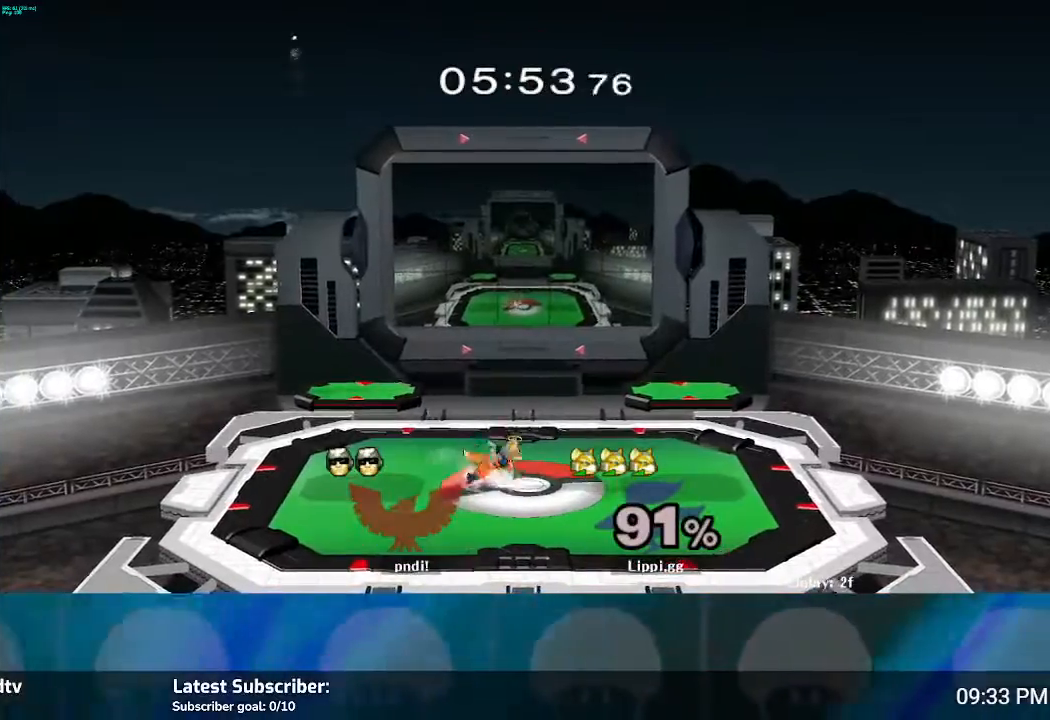
{"buttons": ["L1"], "left_stick": "down-right", "right_stick": "center", "events": [[100, "left_stick", "left"], [267, "left_stick", "center"], [367, "Y", "down"], [367, "left_stick", "down-right"], [434, "L1", "down"], [434, "Y", "up"]]}
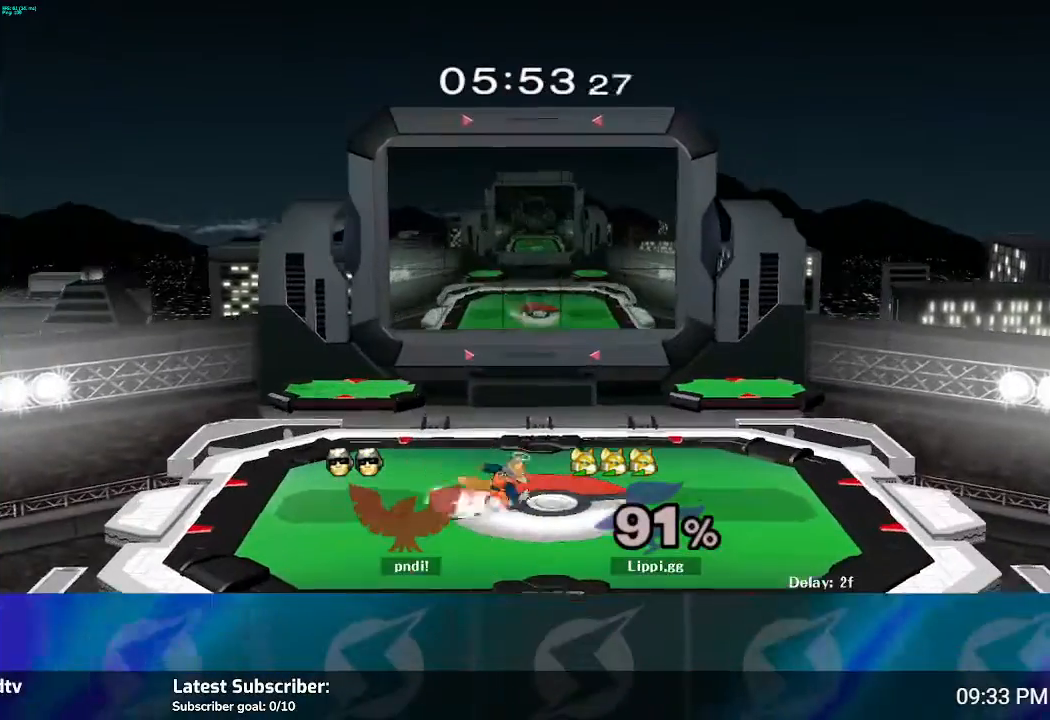
{"buttons": [], "left_stick": "center", "right_stick": "center", "events": [[67, "L1", "up"], [101, "L1", "down"], [134, "L1", "up"], [201, "Y", "down"], [201, "left_stick", "left"], [234, "L1", "down"], [301, "Y", "up"], [401, "L1", "up"], [501, "left_stick", "center"]]}
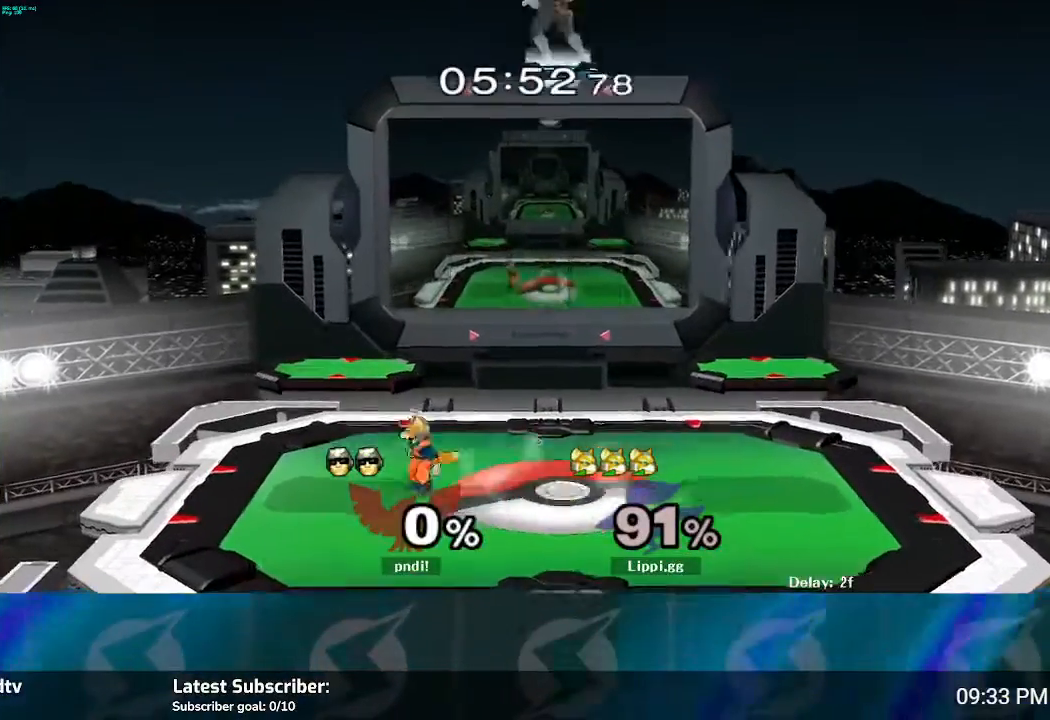
{"buttons": ["Y"], "left_stick": "down-right", "right_stick": "center", "events": [[67, "left_stick", "down-left"], [100, "L1", "down"], [100, "Y", "down"], [167, "Y", "up"], [233, "L1", "up"], [300, "left_stick", "center"], [467, "left_stick", "down-right"], [500, "Y", "down"]]}
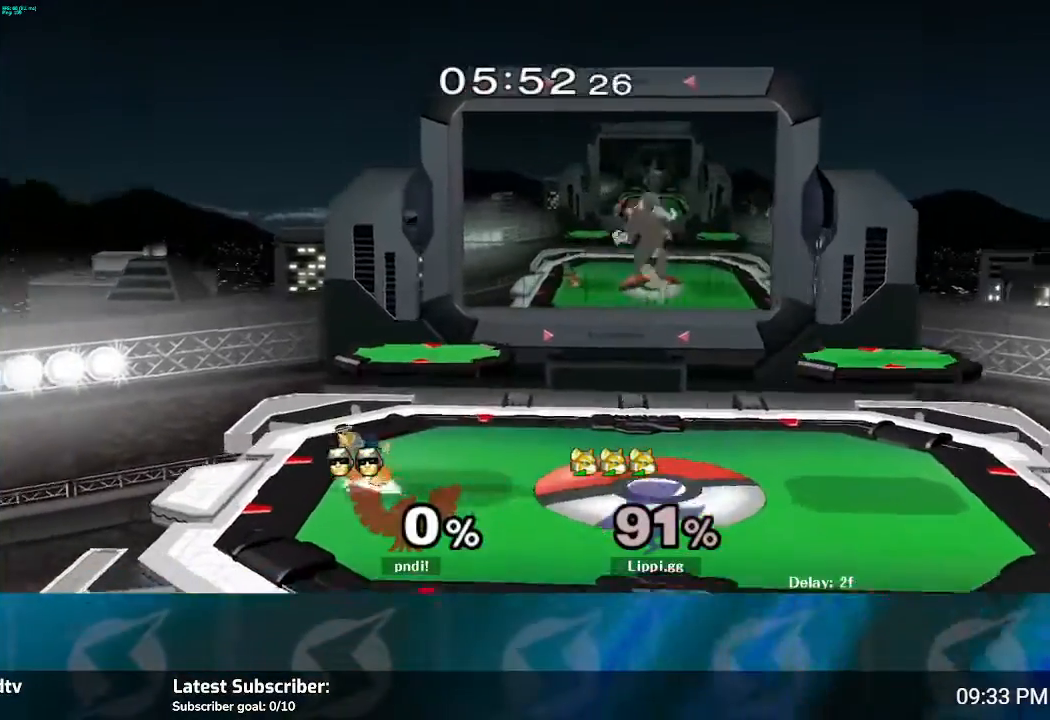
{"buttons": ["L1"], "left_stick": "right", "right_stick": "center", "events": [[34, "L1", "down"], [134, "Y", "up"], [201, "L1", "up"], [267, "left_stick", "center"], [434, "Y", "down"], [434, "left_stick", "right"], [468, "L1", "down"], [501, "Y", "up"]]}
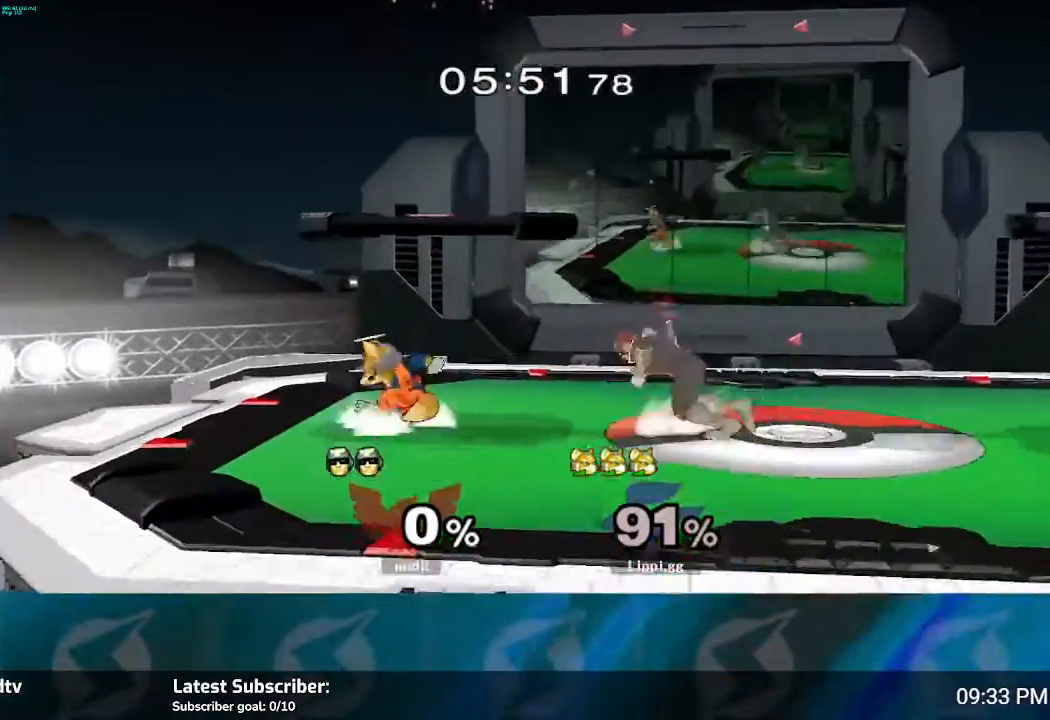
{"buttons": [], "left_stick": "left", "right_stick": "center", "events": [[100, "L1", "up"], [167, "left_stick", "center"], [233, "Y", "down"], [233, "left_stick", "left"], [267, "L1", "down"], [300, "Y", "up"], [434, "L1", "up"]]}
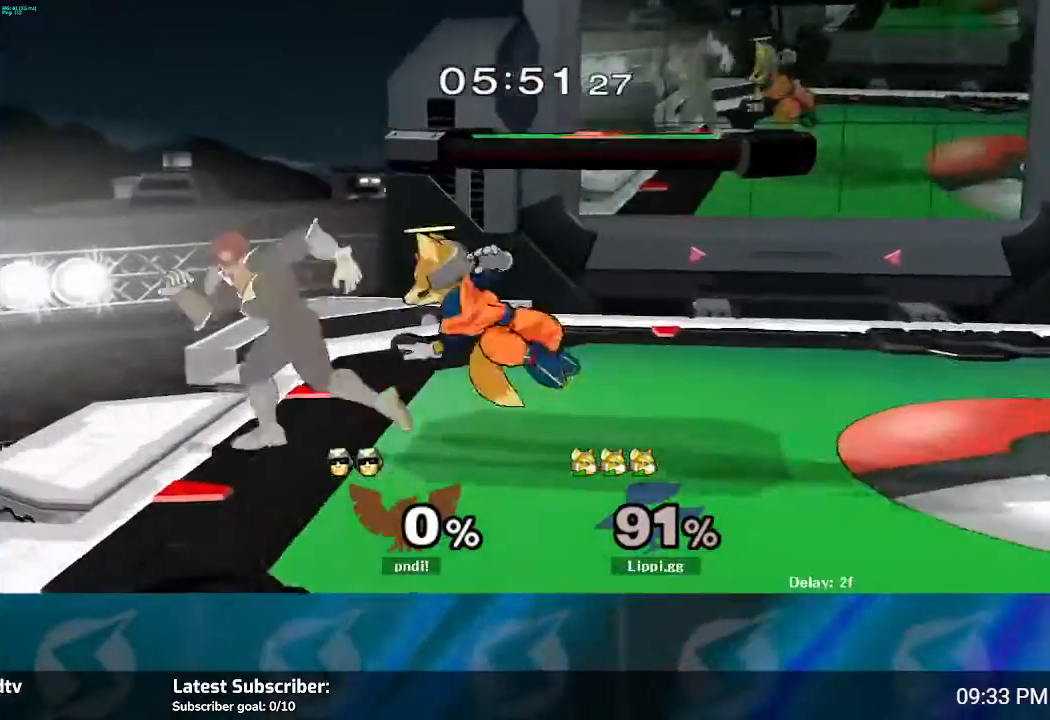
{"buttons": ["R1"], "left_stick": "center", "right_stick": "center", "events": [[67, "left_stick", "center"], [101, "Y", "down"], [134, "A", "down"], [134, "Y", "up"], [201, "A", "up"], [201, "left_stick", "right"], [301, "A", "down"], [301, "left_stick", "down"], [367, "A", "up"], [367, "R1", "down"], [434, "left_stick", "center"]]}